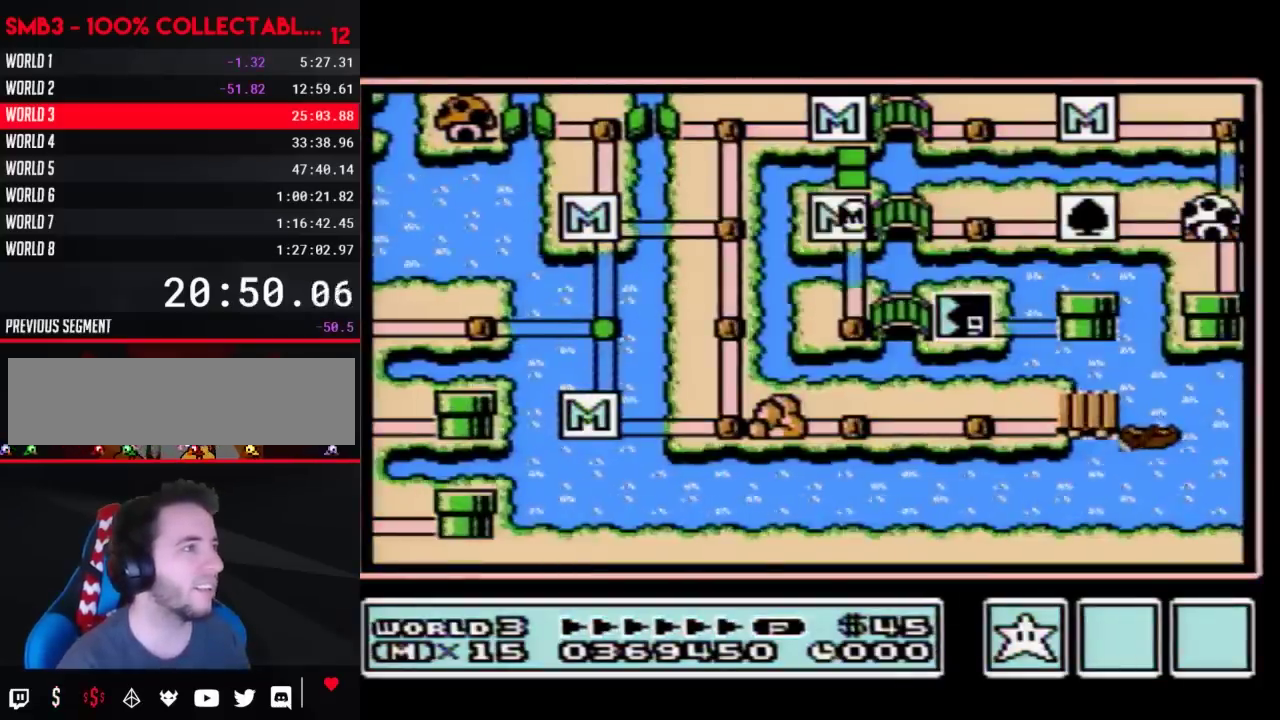
Gameplay with a controller (Nintendo layout); each line is a JSON object with the inputs held at the frame after it. "events" lists button and stick changes between this image and that frame as [ms after this image, input, new state], when the widget could be followed in between. Not read: L3 R3.
{"buttons": ["DPAD_RIGHT"], "events": [[133, "DPAD_RIGHT", "down"], [450, "DPAD_RIGHT", "up"], [500, "DPAD_RIGHT", "down"]]}
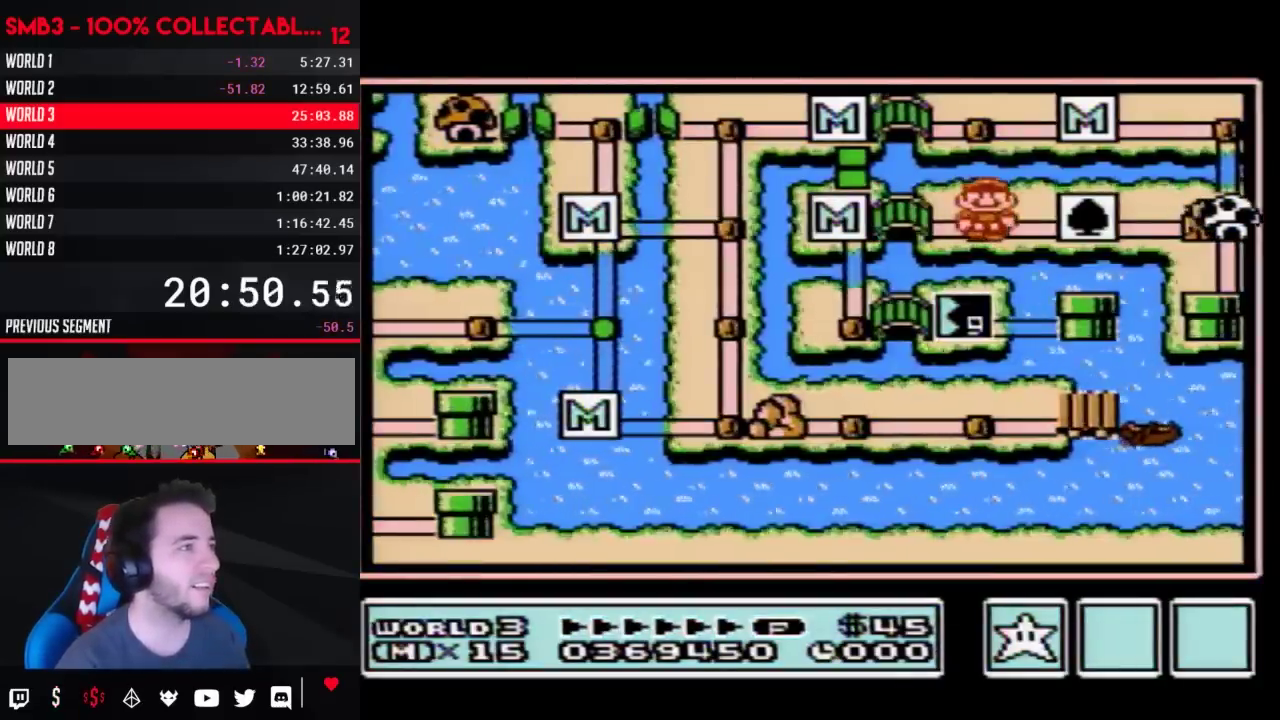
{"buttons": ["DPAD_RIGHT"], "events": [[233, "DPAD_RIGHT", "up"], [300, "DPAD_RIGHT", "down"]]}
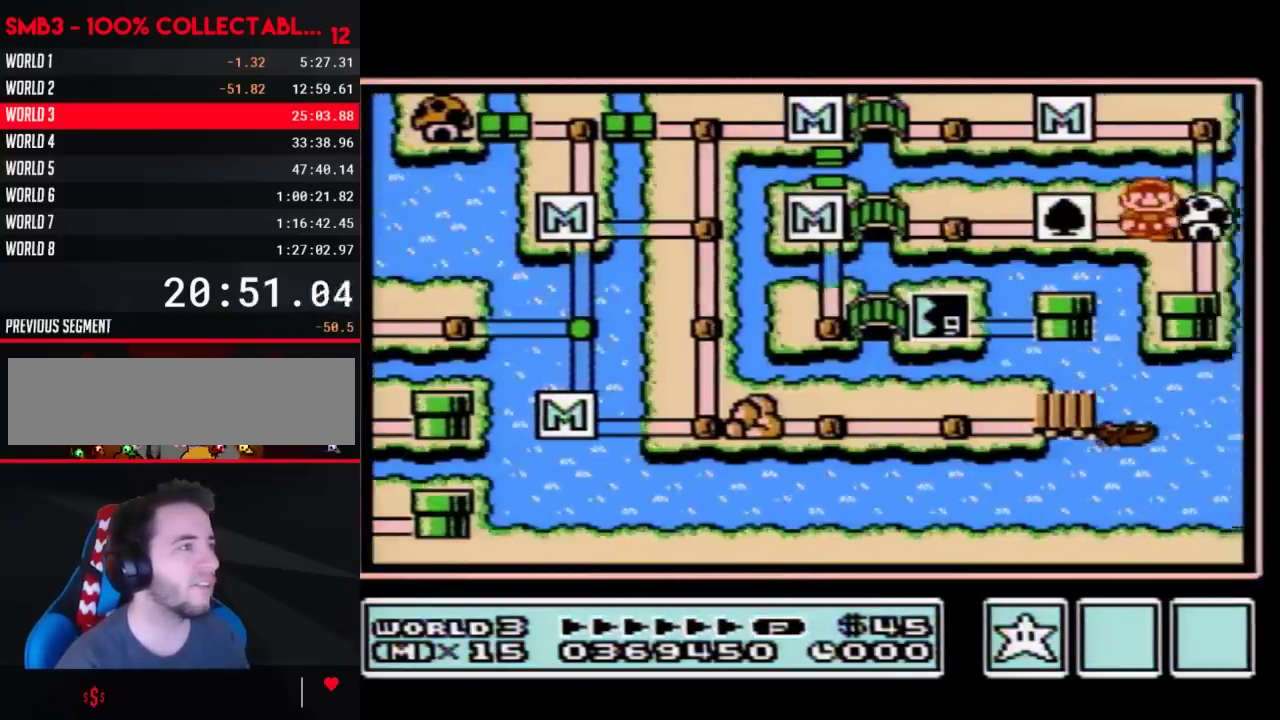
{"buttons": [], "events": [[67, "DPAD_RIGHT", "up"], [233, "A", "down"], [317, "A", "up"], [383, "A", "down"], [483, "A", "up"]]}
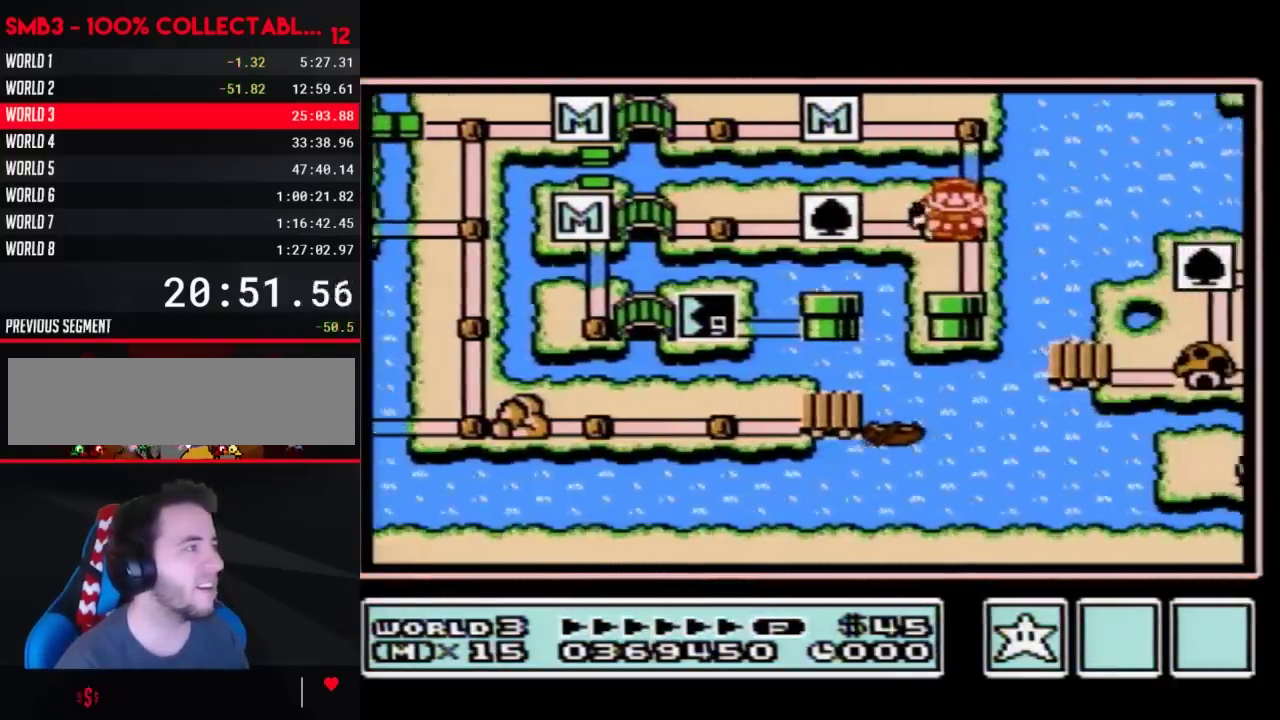
{"buttons": ["A"], "events": [[33, "A", "down"], [250, "A", "up"], [317, "A", "down"], [383, "A", "up"], [450, "A", "down"]]}
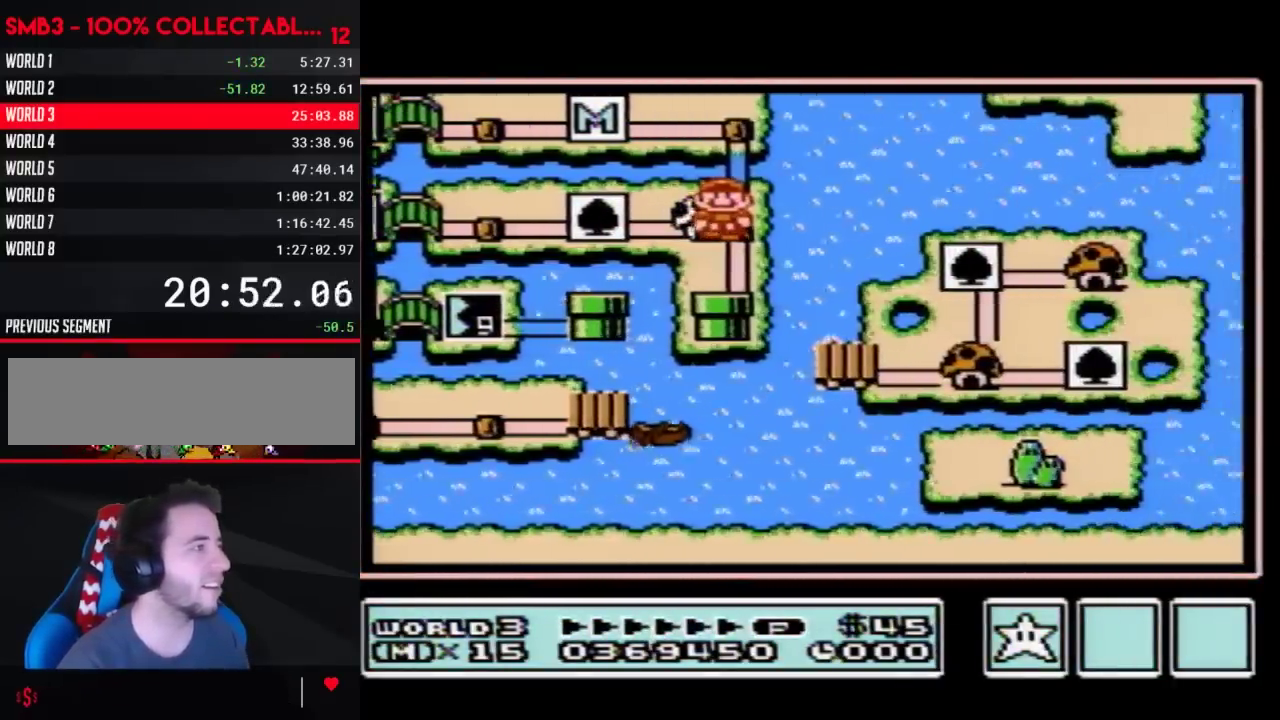
{"buttons": [], "events": [[33, "A", "up"]]}
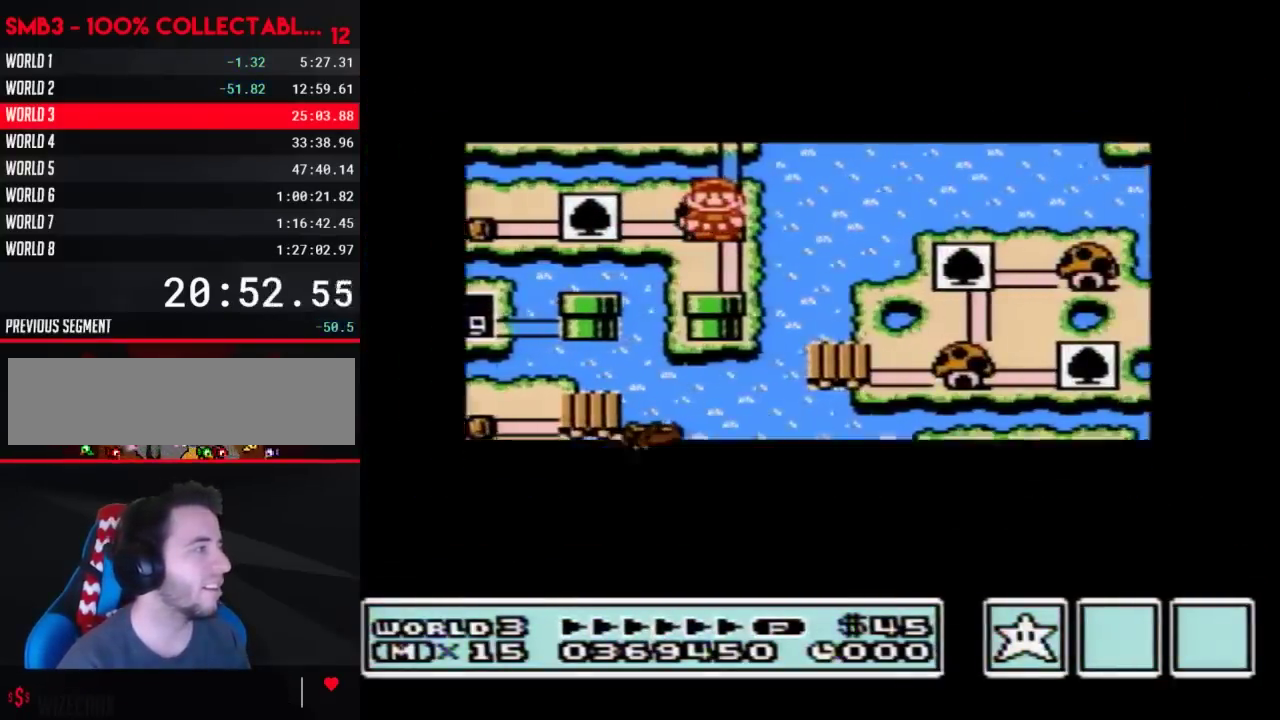
{"buttons": [], "events": []}
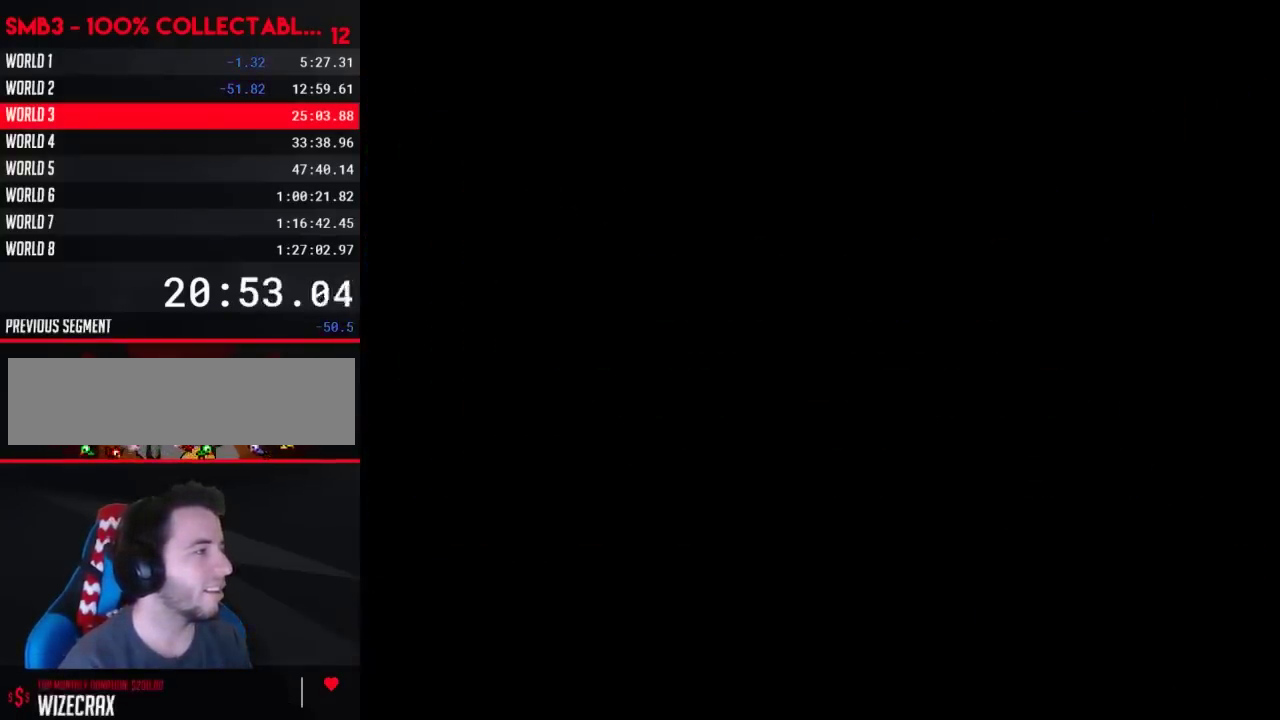
{"buttons": ["B", "DPAD_RIGHT"], "events": [[67, "A", "down"], [167, "A", "up"], [167, "B", "down"], [167, "DPAD_RIGHT", "down"]]}
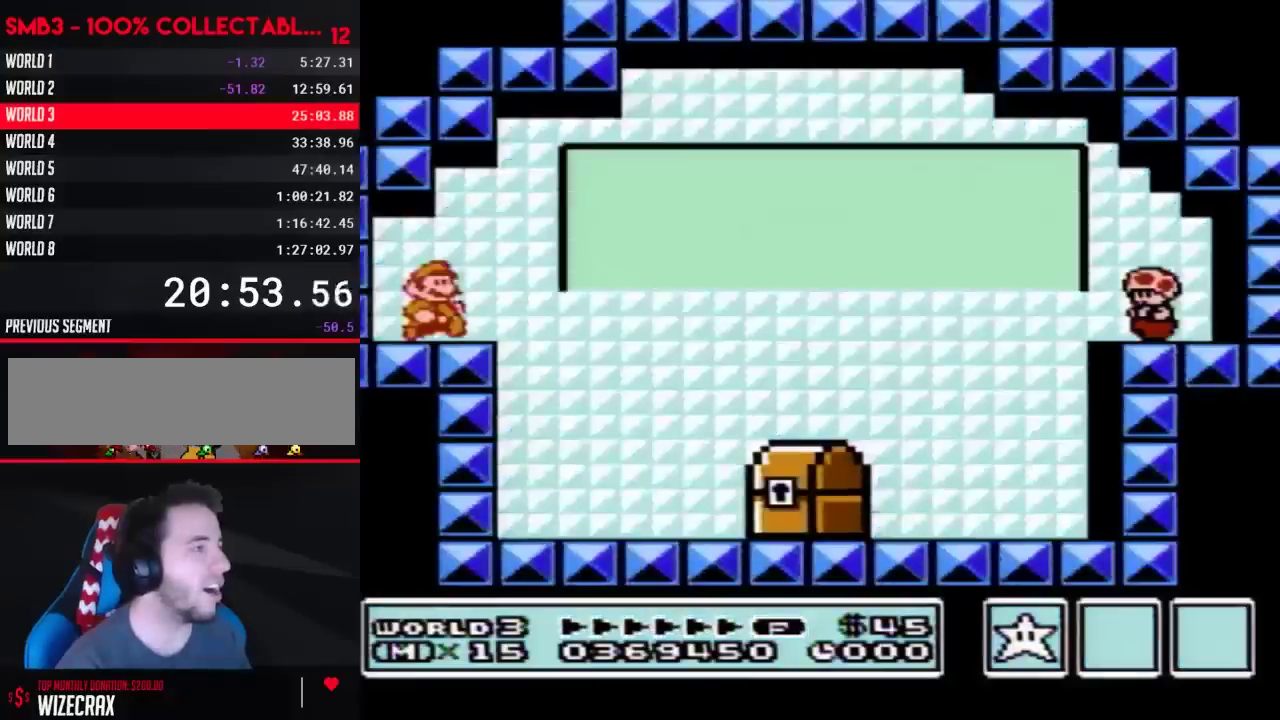
{"buttons": [], "events": [[167, "A", "down"], [283, "A", "up"], [283, "B", "up"], [317, "DPAD_RIGHT", "up"], [383, "A", "down"], [383, "B", "down"], [483, "B", "up"], [500, "A", "up"]]}
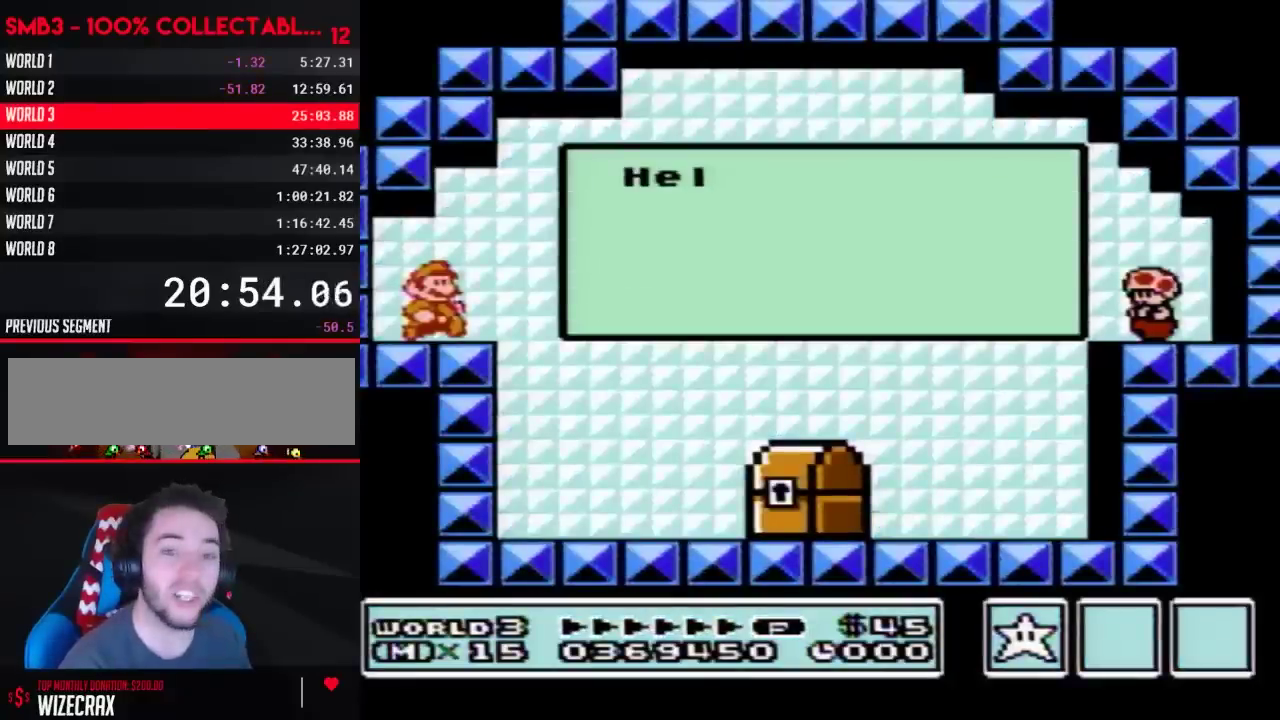
{"buttons": [], "events": []}
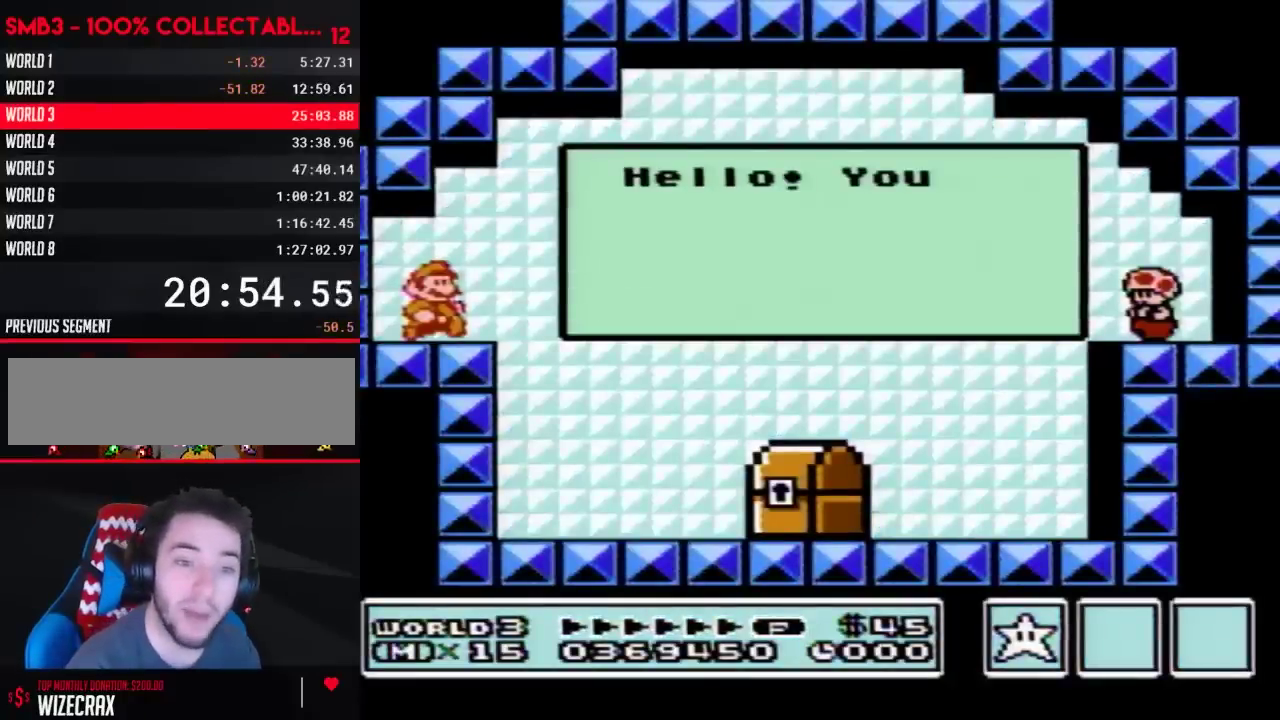
{"buttons": ["B", "DPAD_RIGHT"], "events": [[133, "B", "down"], [417, "DPAD_RIGHT", "down"]]}
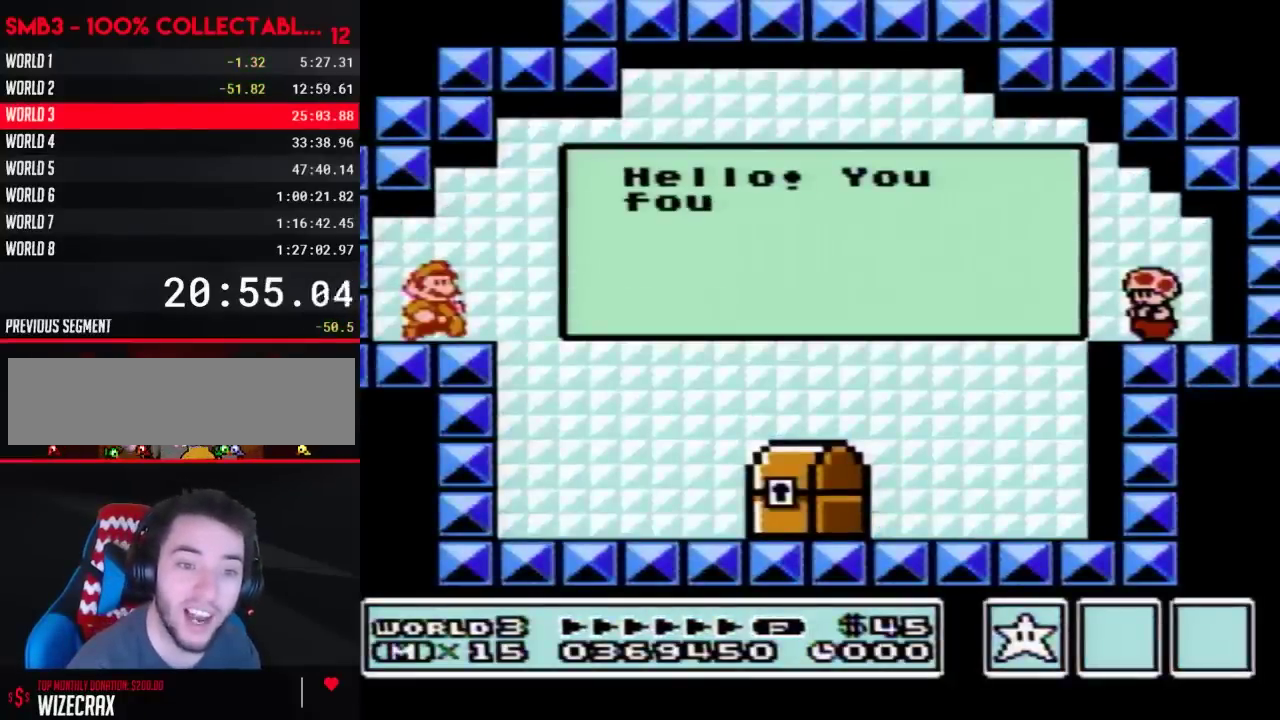
{"buttons": ["B", "DPAD_RIGHT"], "events": []}
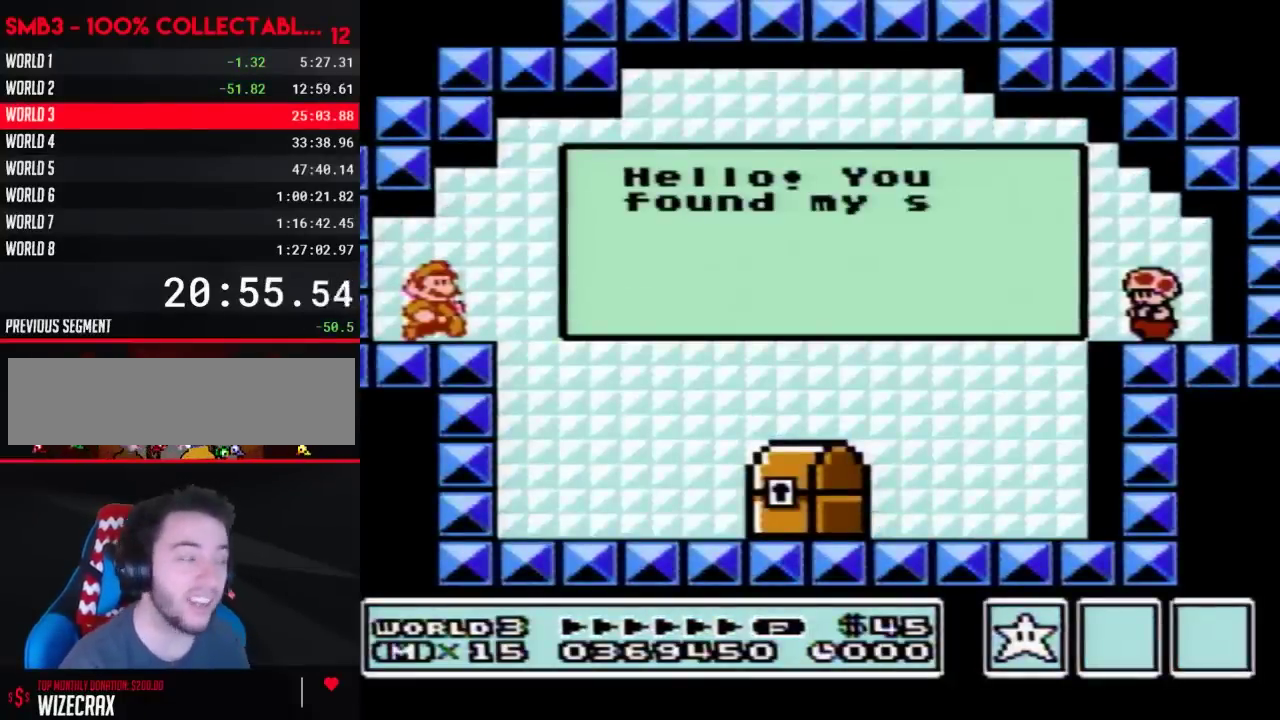
{"buttons": ["A", "B", "DPAD_RIGHT"], "events": [[317, "A", "down"], [383, "A", "up"], [483, "A", "down"]]}
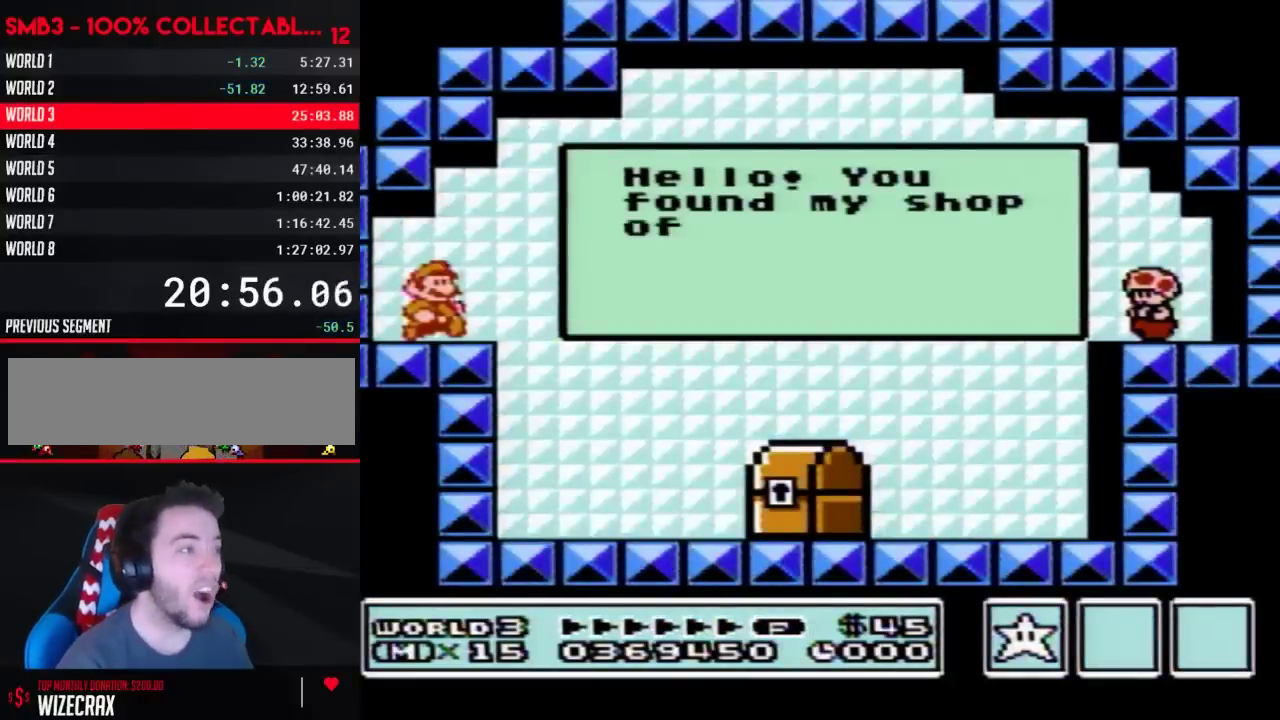
{"buttons": ["B", "DPAD_RIGHT"], "events": [[33, "A", "up"], [133, "A", "down"], [200, "A", "up"], [250, "A", "down"], [317, "A", "up"], [417, "A", "down"], [483, "A", "up"]]}
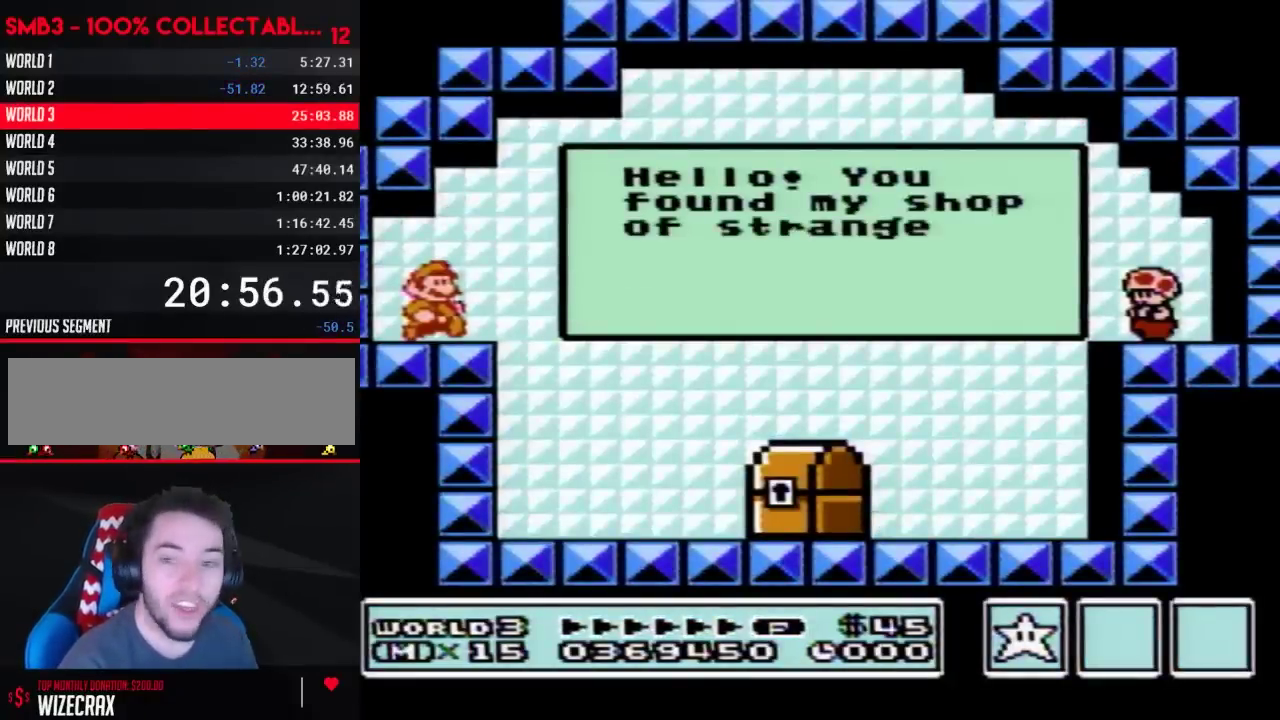
{"buttons": ["A", "B", "DPAD_RIGHT"], "events": [[33, "A", "down"], [133, "A", "up"], [350, "A", "down"], [417, "A", "up"], [483, "A", "down"]]}
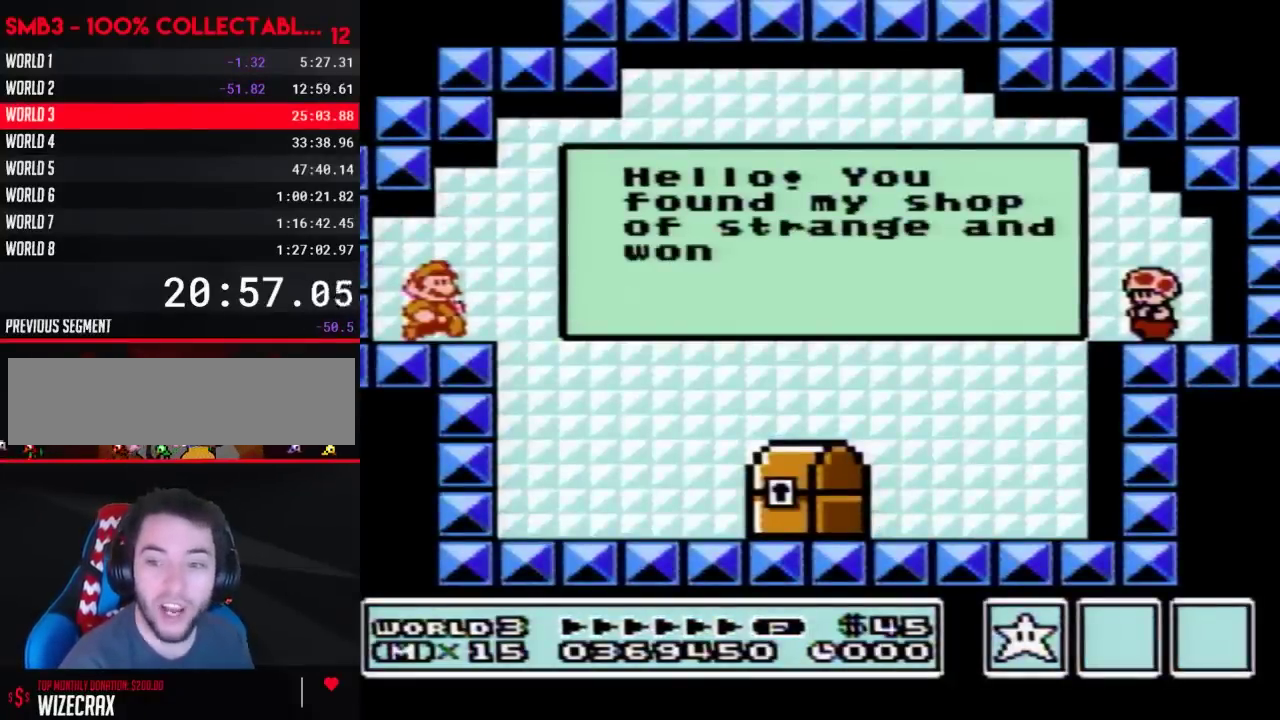
{"buttons": ["A", "B", "DPAD_RIGHT"], "events": [[33, "A", "up"], [133, "A", "down"], [200, "A", "up"], [283, "A", "down"], [350, "A", "up"], [450, "A", "down"]]}
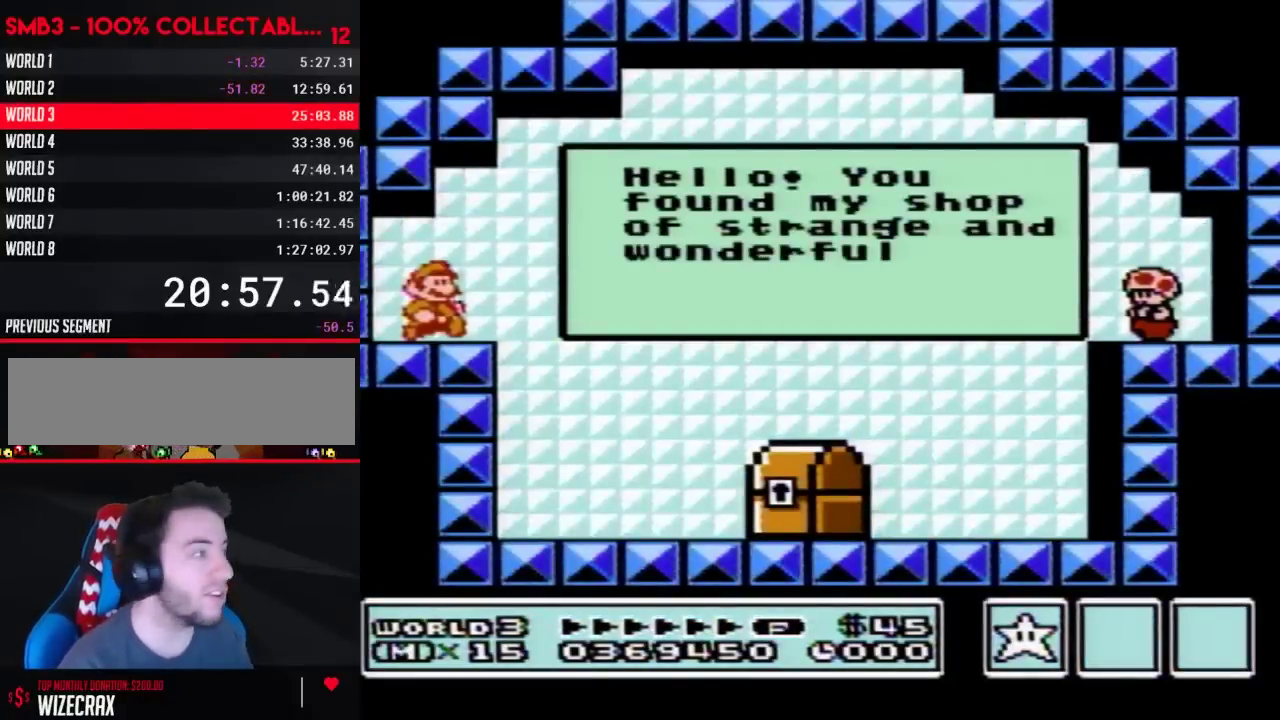
{"buttons": ["B", "DPAD_RIGHT"], "events": [[33, "A", "up"]]}
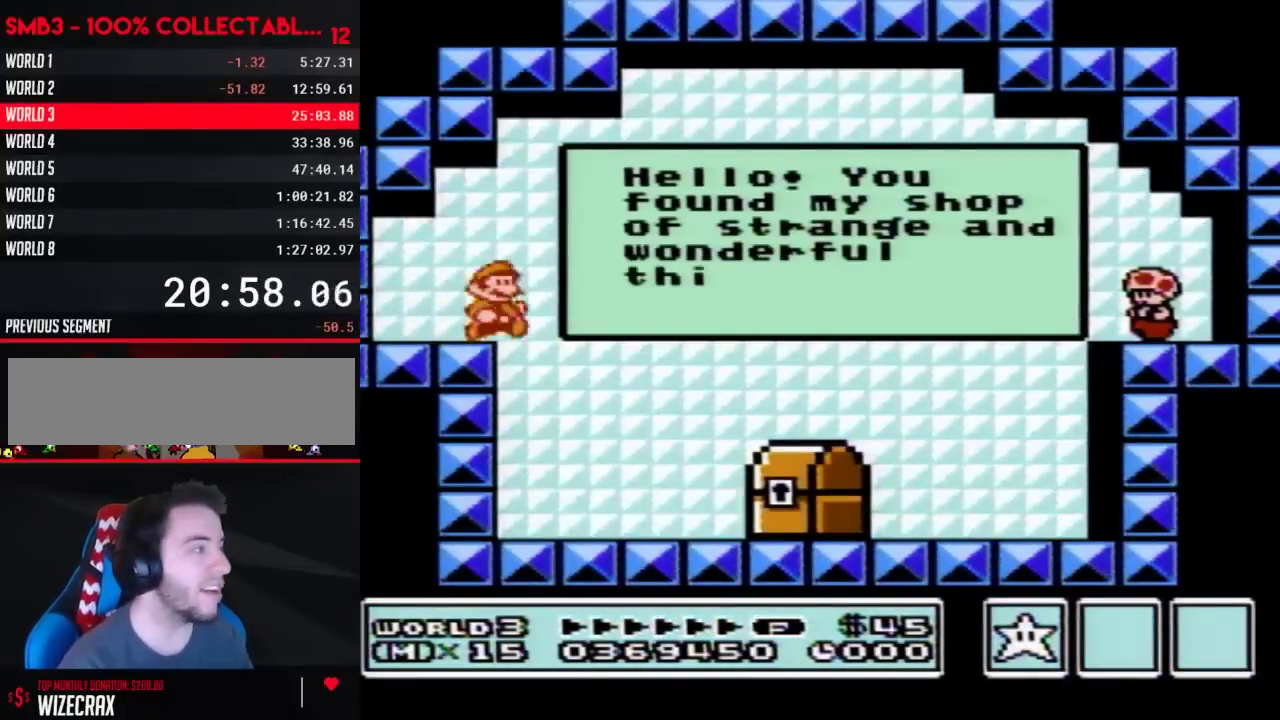
{"buttons": ["B", "DPAD_RIGHT"], "events": []}
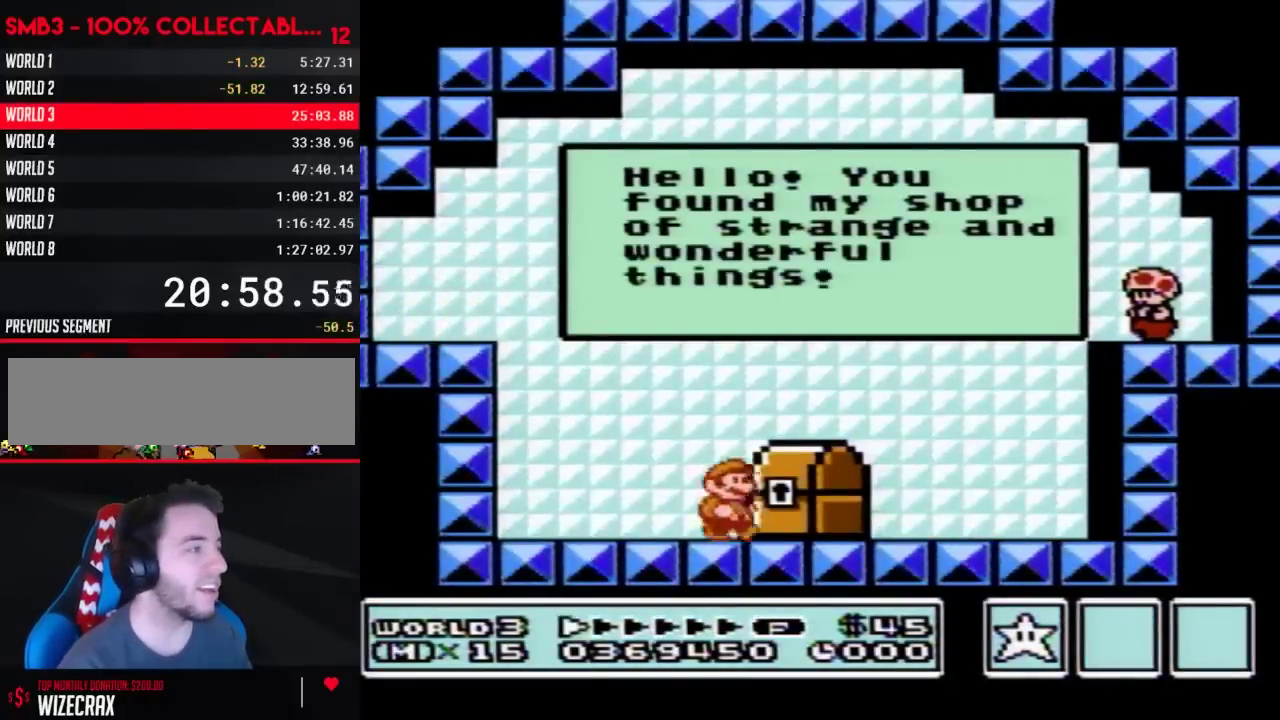
{"buttons": [], "events": [[33, "B", "up"], [33, "DPAD_RIGHT", "up"], [67, "DPAD_LEFT", "down"], [133, "B", "down"], [233, "B", "up"], [250, "DPAD_LEFT", "up"]]}
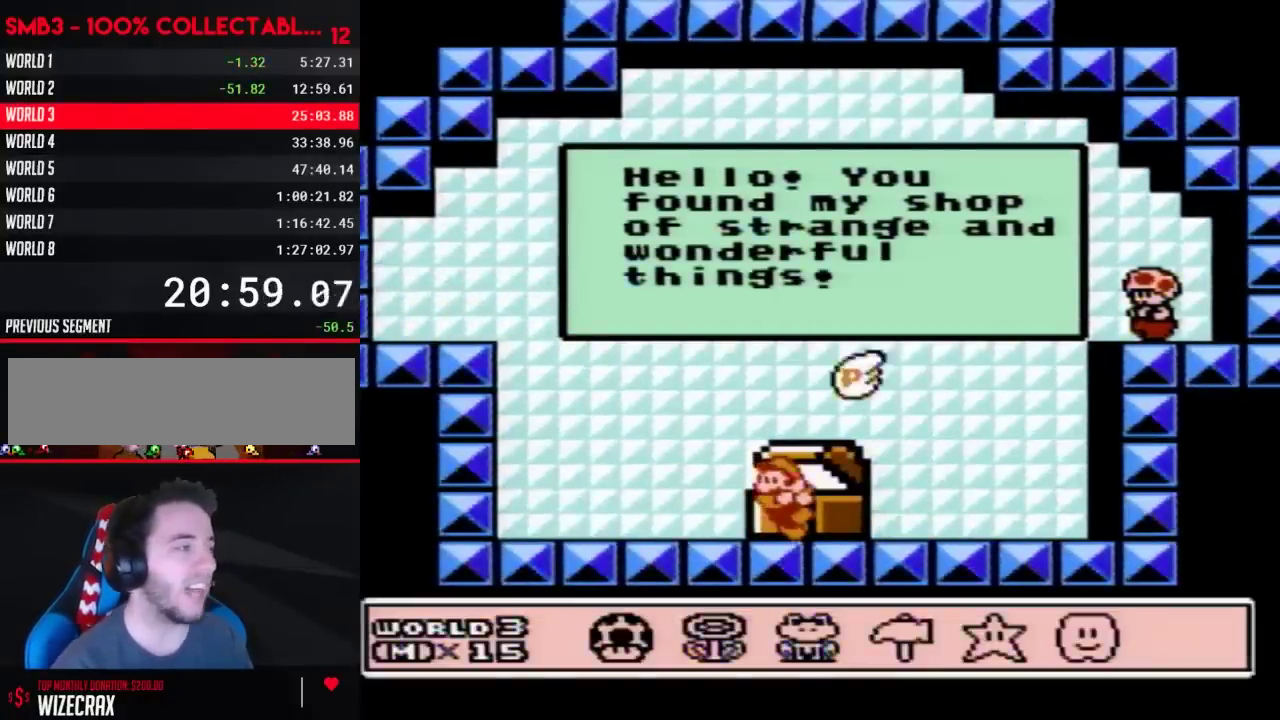
{"buttons": [], "events": []}
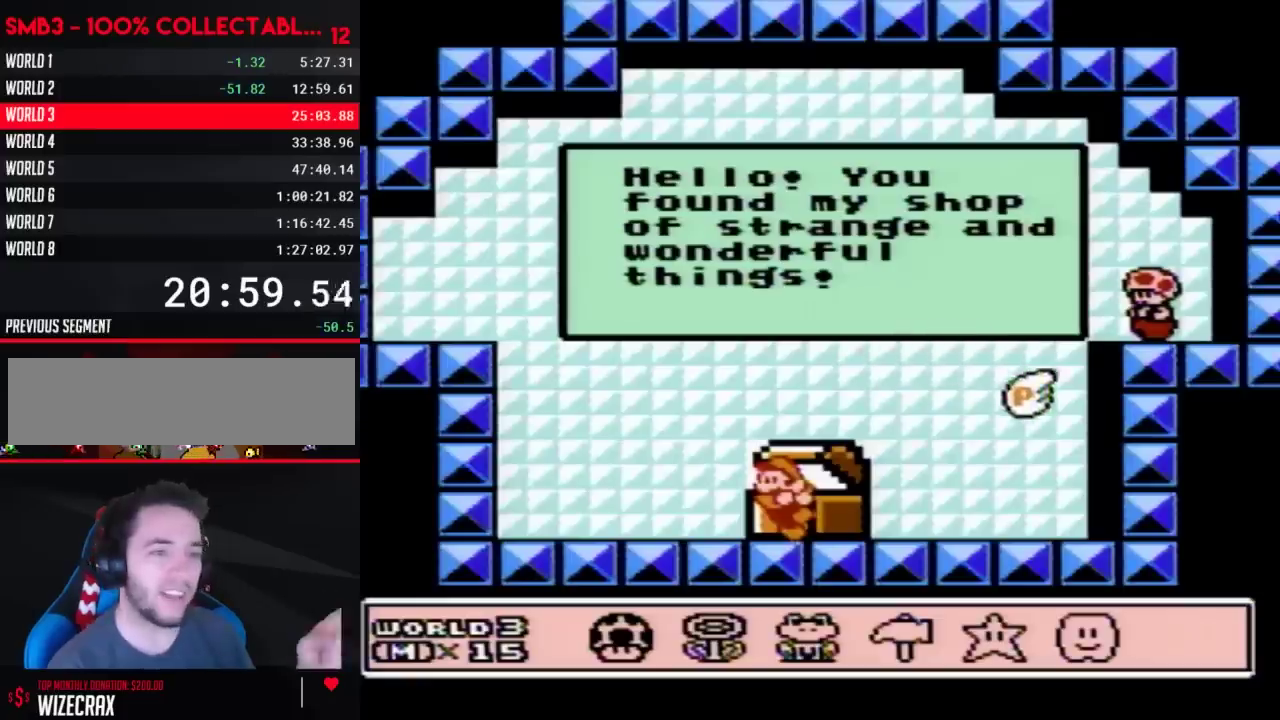
{"buttons": [], "events": []}
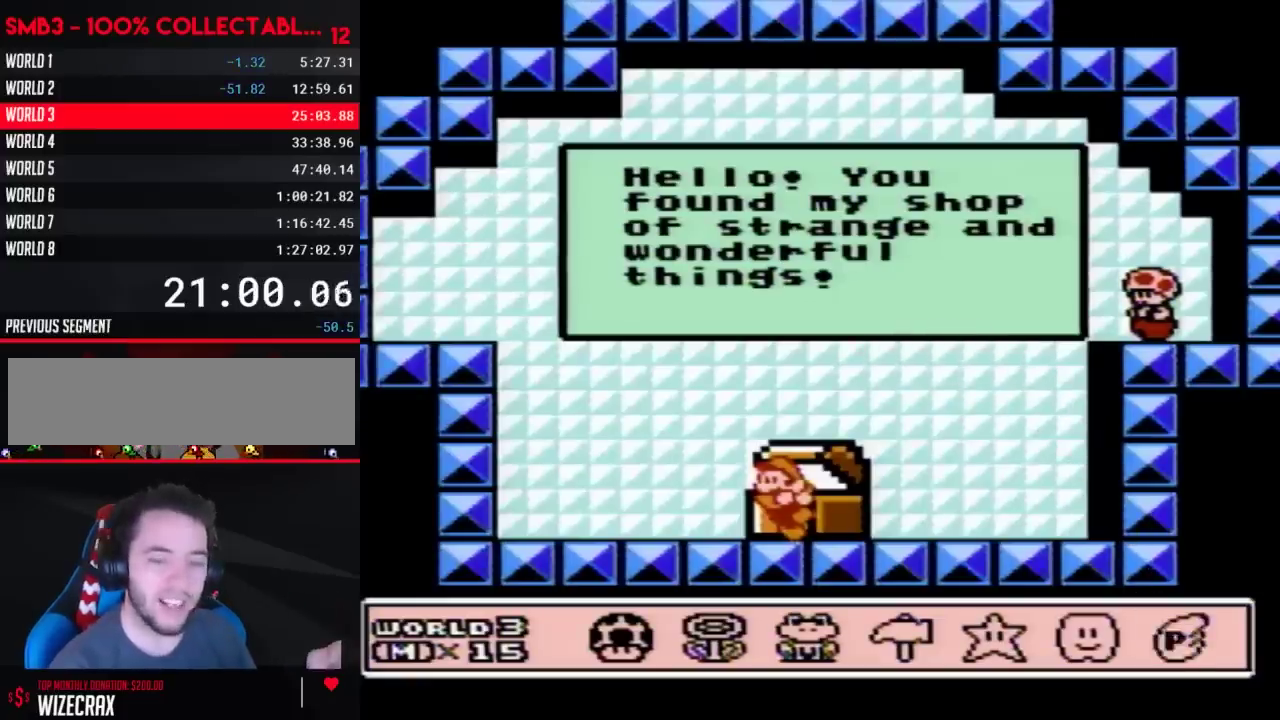
{"buttons": [], "events": []}
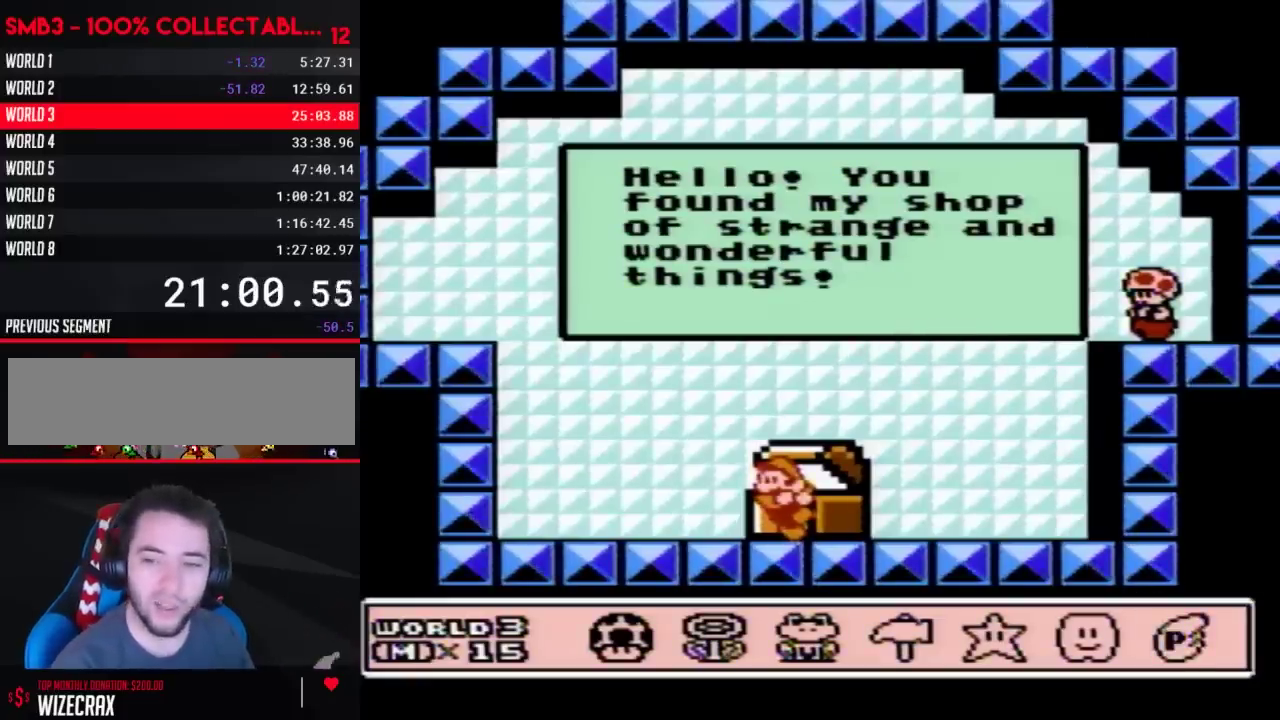
{"buttons": [], "events": []}
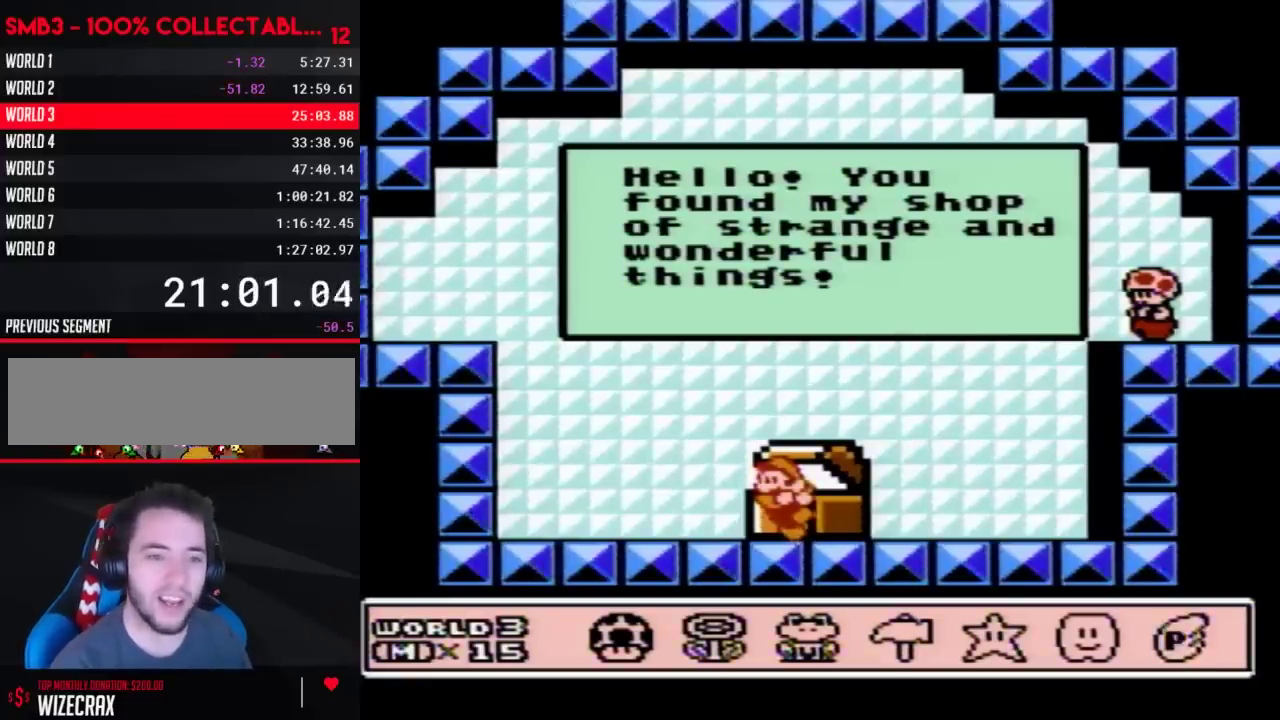
{"buttons": [], "events": []}
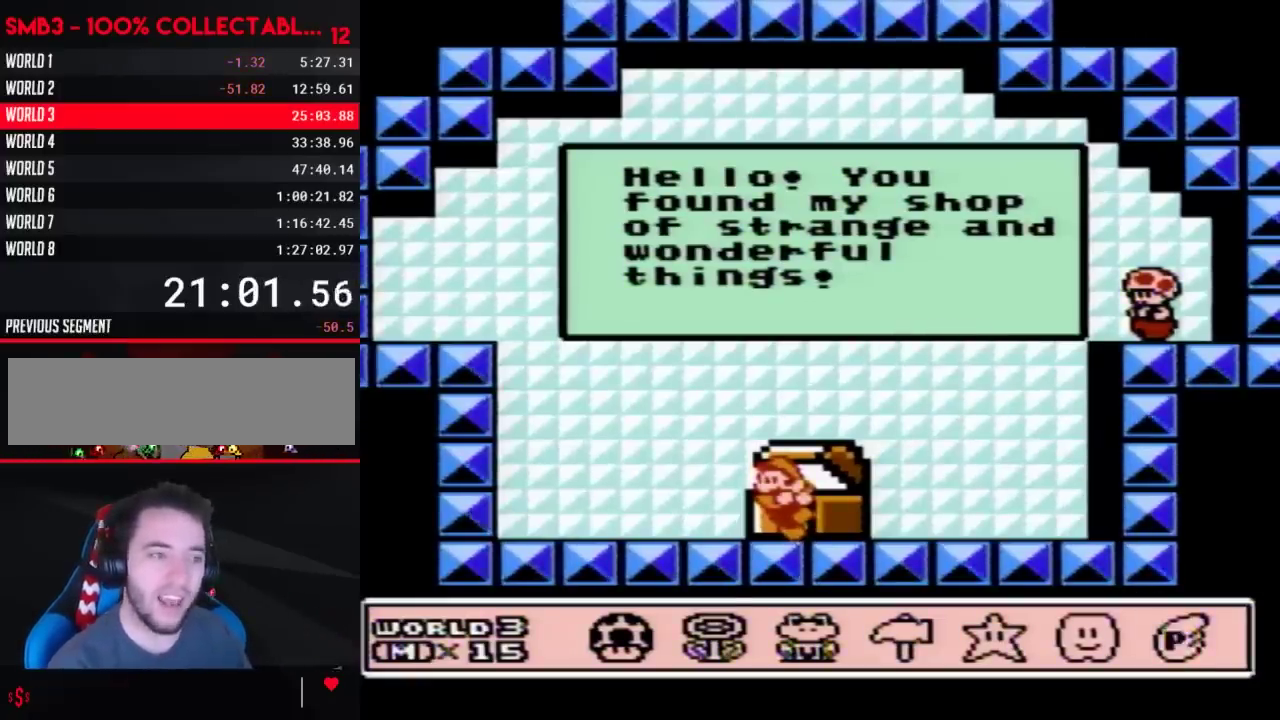
{"buttons": [], "events": []}
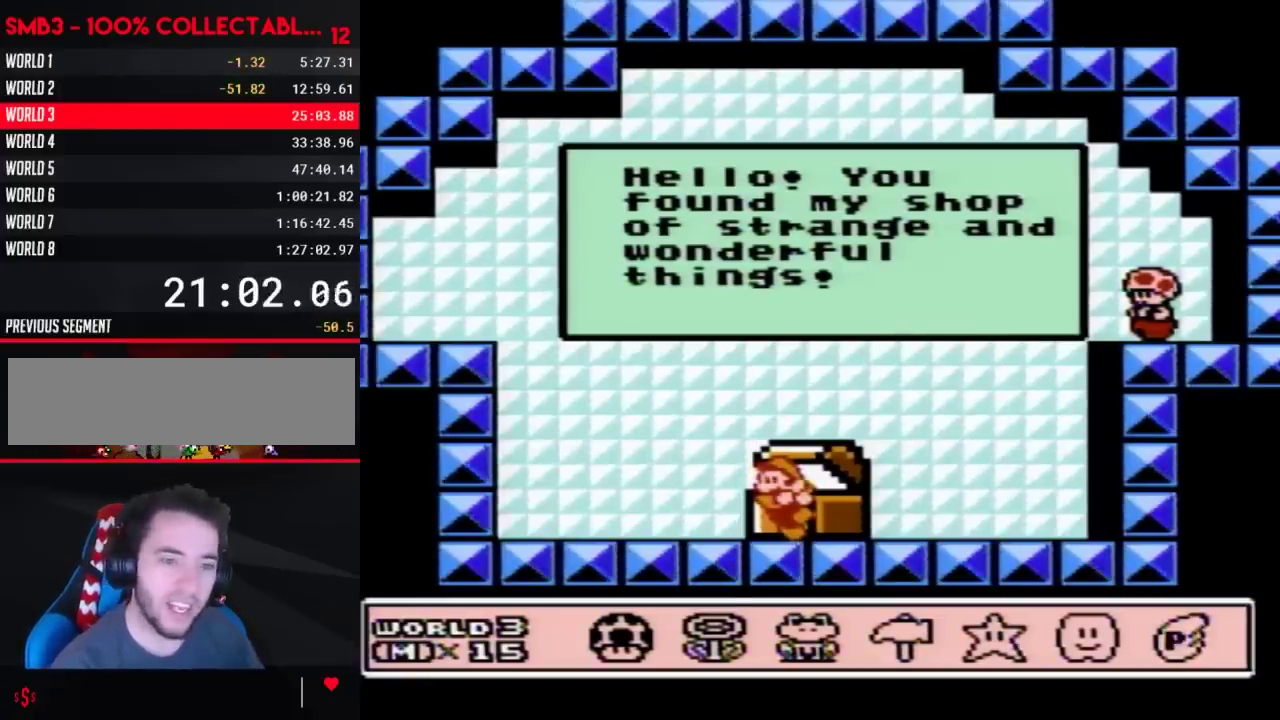
{"buttons": [], "events": []}
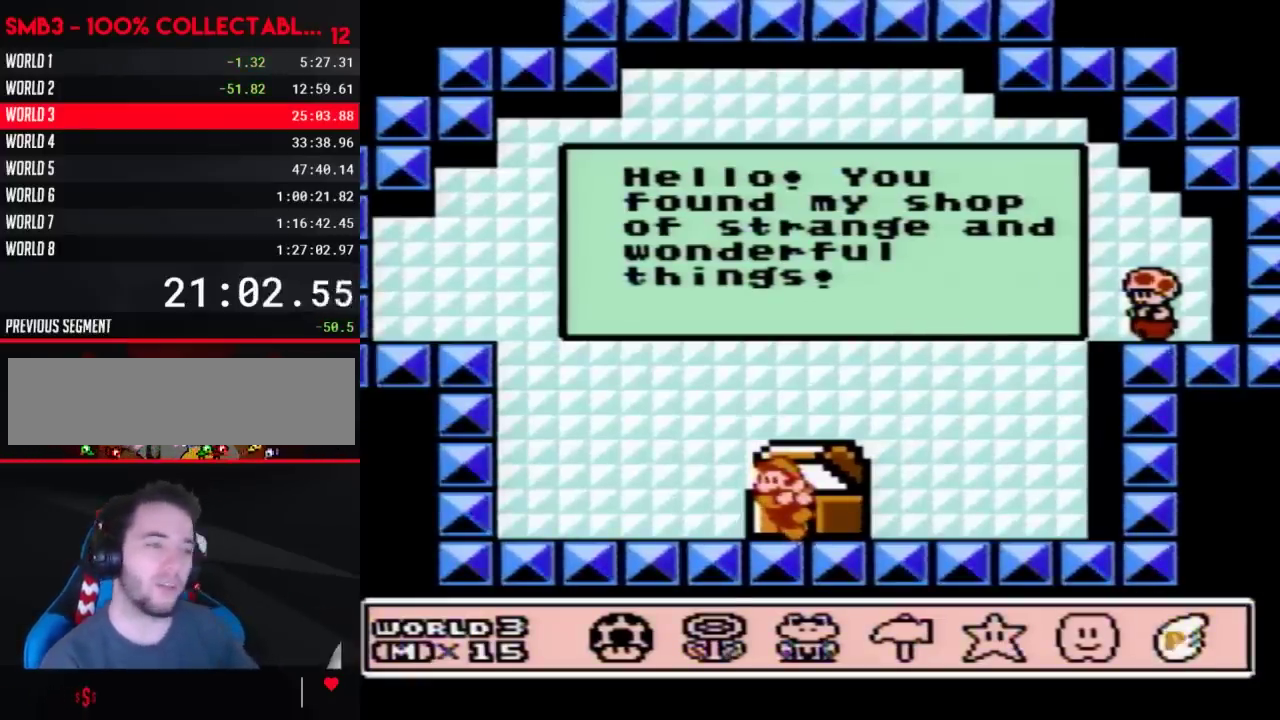
{"buttons": [], "events": []}
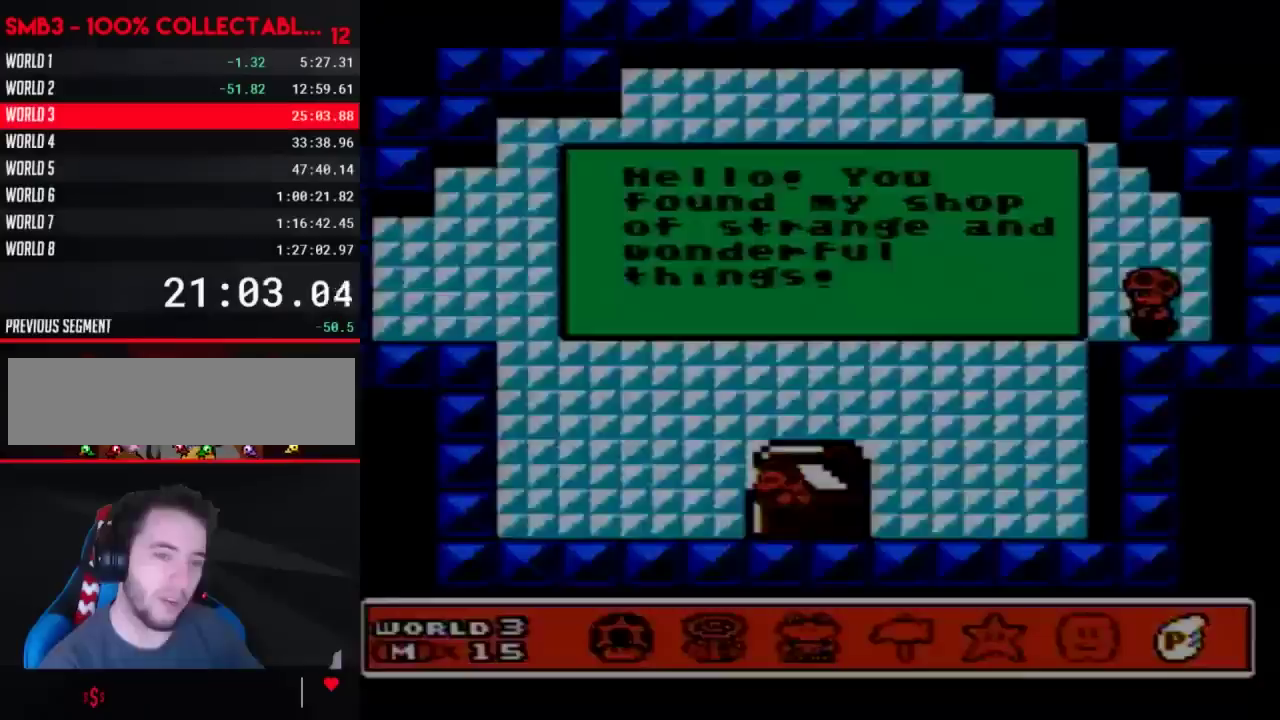
{"buttons": [], "events": []}
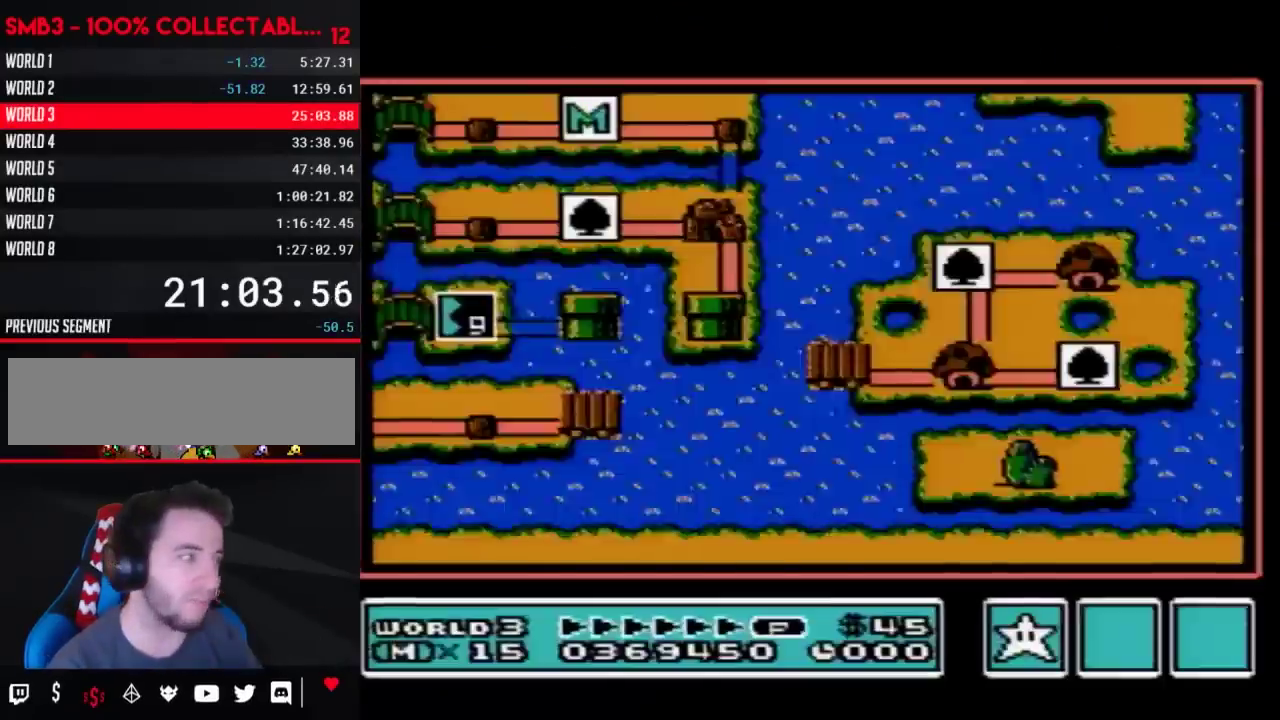
{"buttons": ["DPAD_LEFT"], "events": [[400, "DPAD_LEFT", "down"]]}